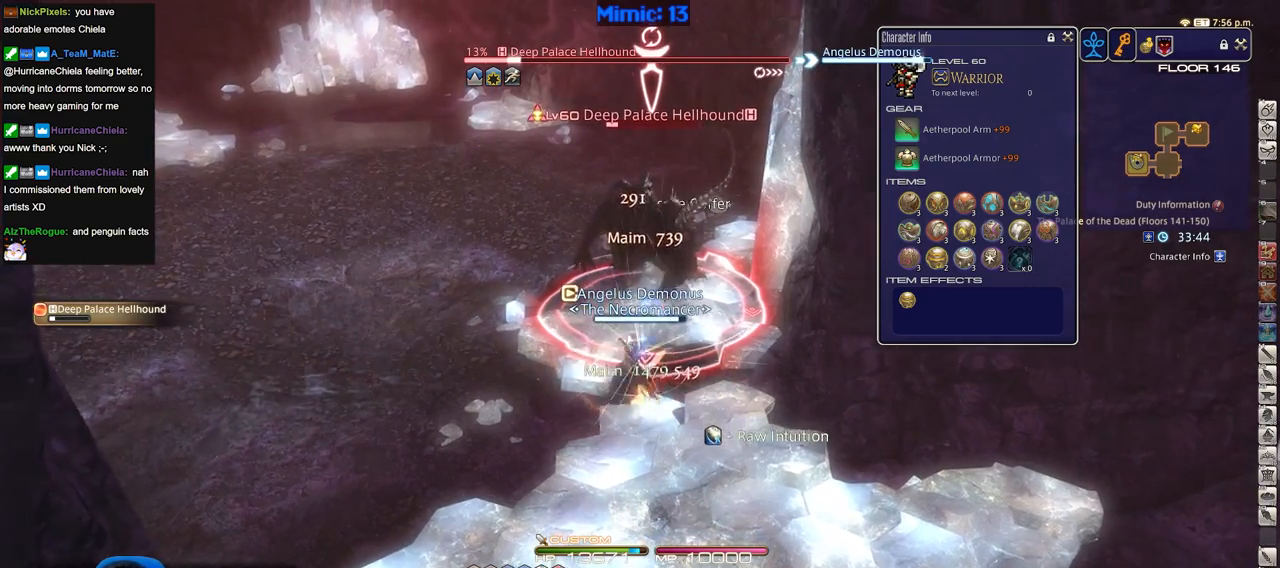
Gameplay with keyboard; each line is a JSON object with the keys held at the frame after it. "events" lists presses ("down") and releases ("up") of ".", "/", "0", "1", "2", "3", "4", "5", "6", "7", "8", "9", "a", "alt_l", "alt_r", "b", "backslash", "backspace", "c", "caps_lock", "comma", "ctrl_l", "ctrl_r", "d", "down", "e", "equals", "escape", "f", "f1", "f10", "f11", "f12", "f2", "f3", "f4", "f5", "f6", "f7", "f8", "f9", "g", "h", "i", "j", "k", "l", "lbracket", "left", "m", "minus", "n", "o", "p", "q", "quote", "r", "rbracket", "return", "right", "s", "semicolon", "shift_l", "shift_r", "space", "super", "t", "tab", "tilde", "u", "up", "v", "w", "x", "y" and "z" between this image and that frame as [ms after this image, input, new state], when the widget could be followed in between. No other keys are recorded. Mouse input is not recorded.
{"keys": [], "events": []}
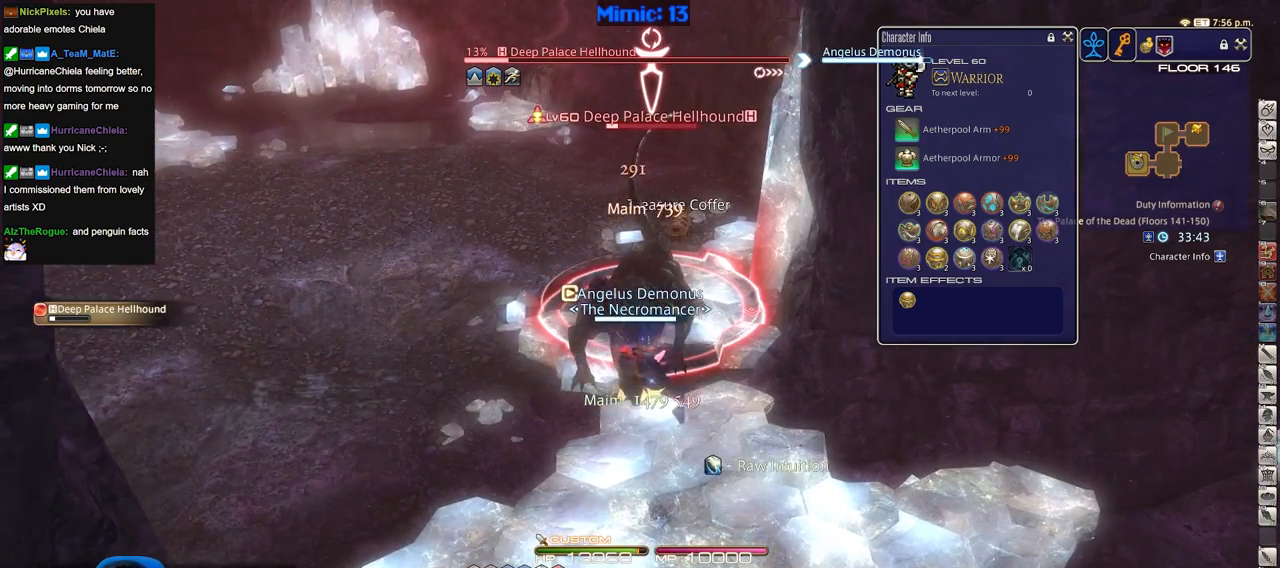
{"keys": ["minus"], "events": [[434, "minus", "down"]]}
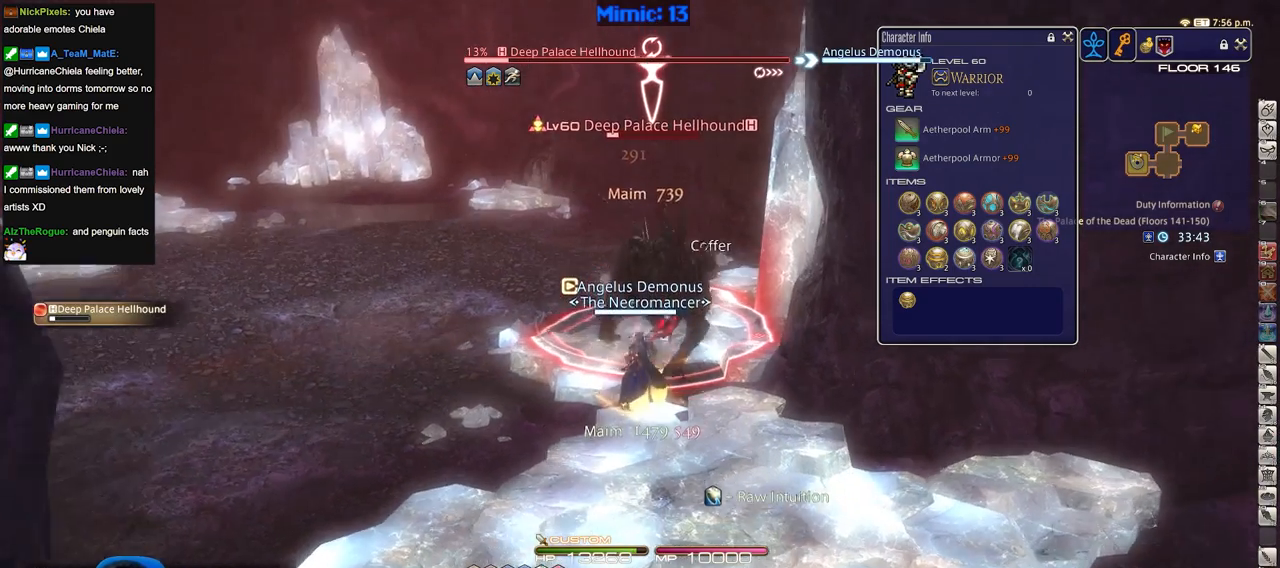
{"keys": ["3", "alt_r"], "events": [[33, "minus", "up"], [217, "alt_r", "down"], [400, "3", "down"], [450, "3", "up"], [500, "3", "down"]]}
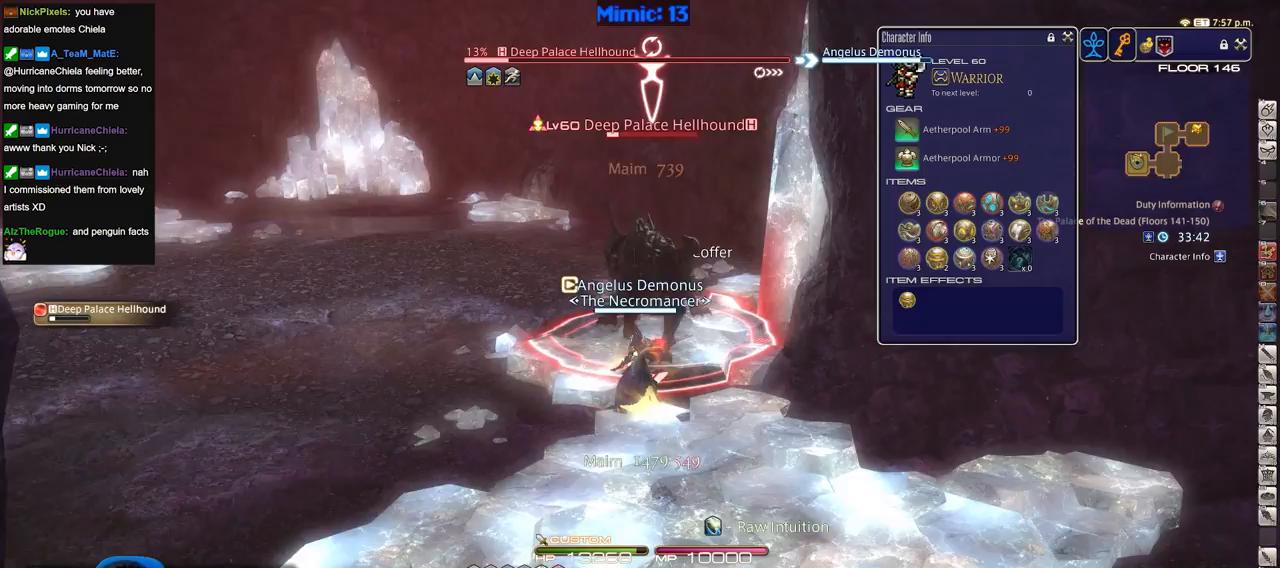
{"keys": ["rbracket"], "events": [[100, "3", "up"], [134, "alt_r", "up"], [184, "rbracket", "down"]]}
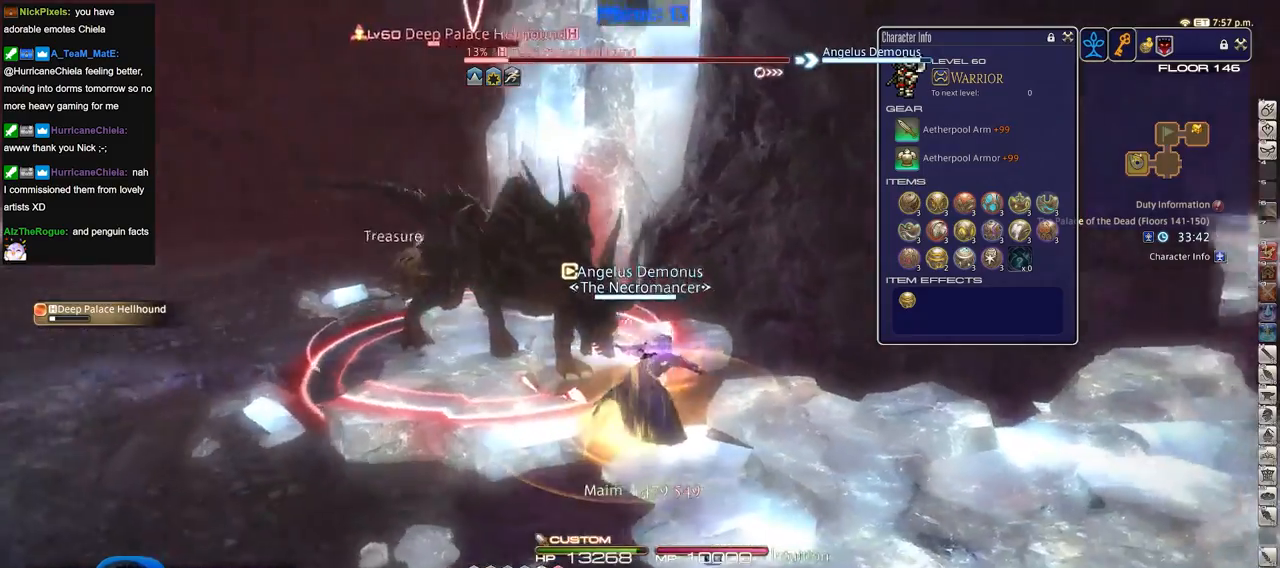
{"keys": [], "events": [[433, "rbracket", "up"]]}
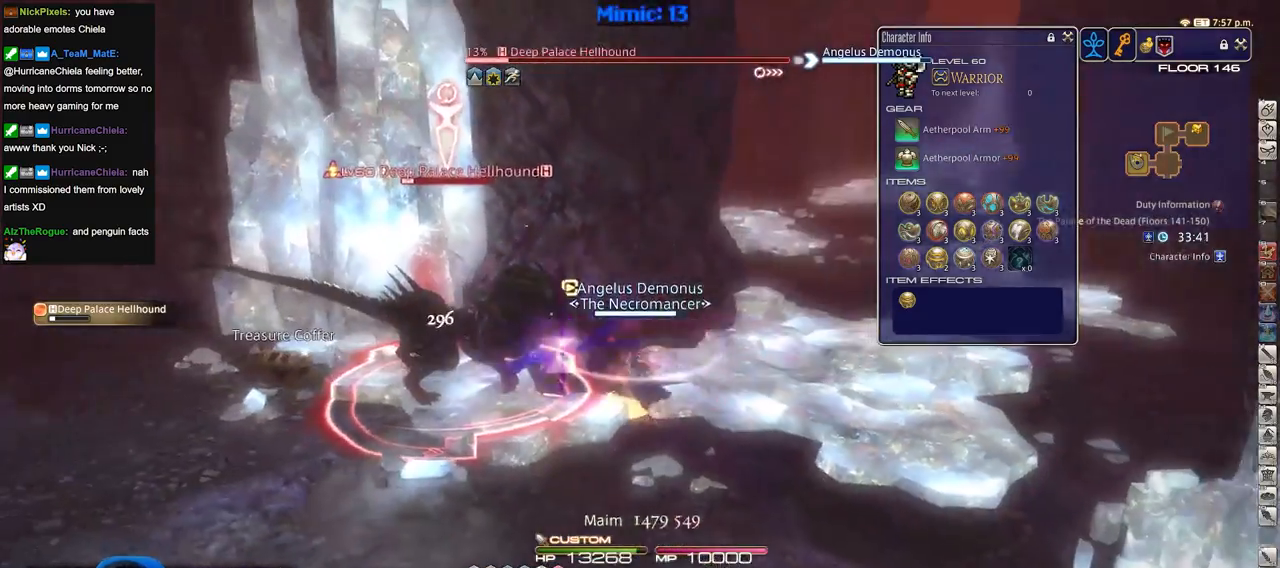
{"keys": [], "events": []}
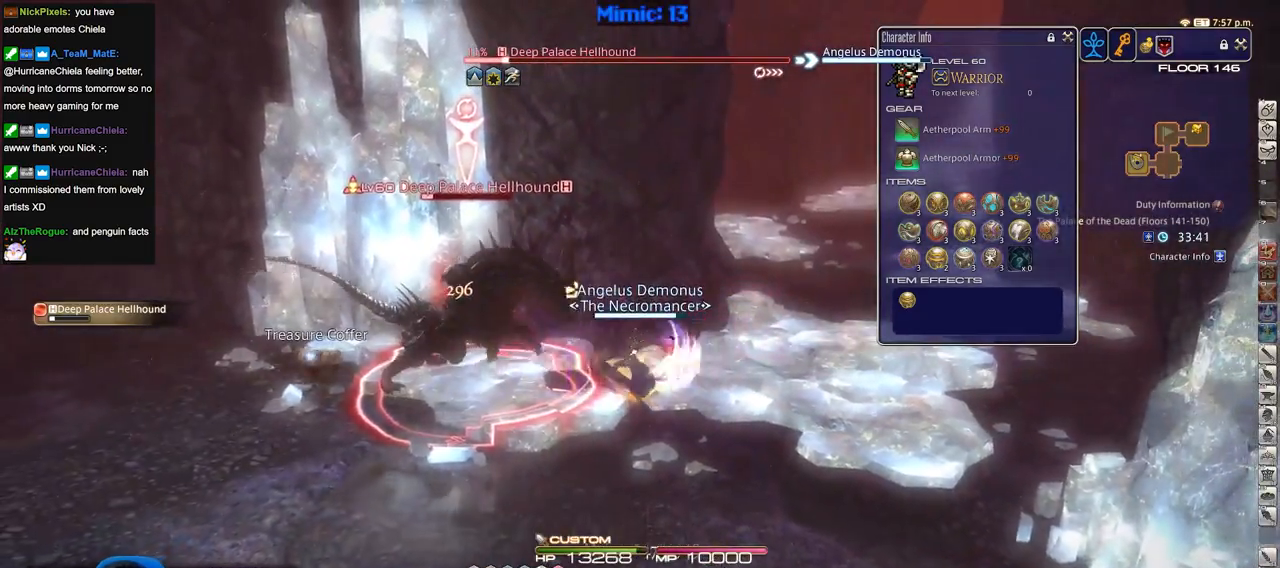
{"keys": ["p"], "events": [[333, "p", "down"]]}
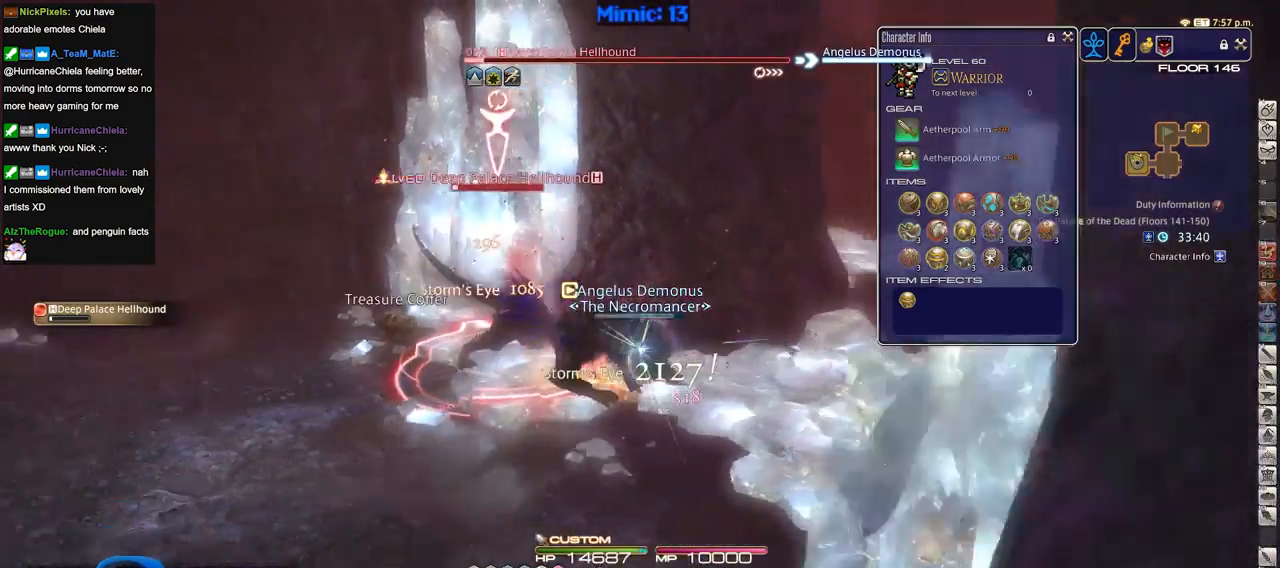
{"keys": ["1"], "events": [[250, "1", "down"], [434, "1", "up"], [434, "p", "up"], [484, "1", "down"]]}
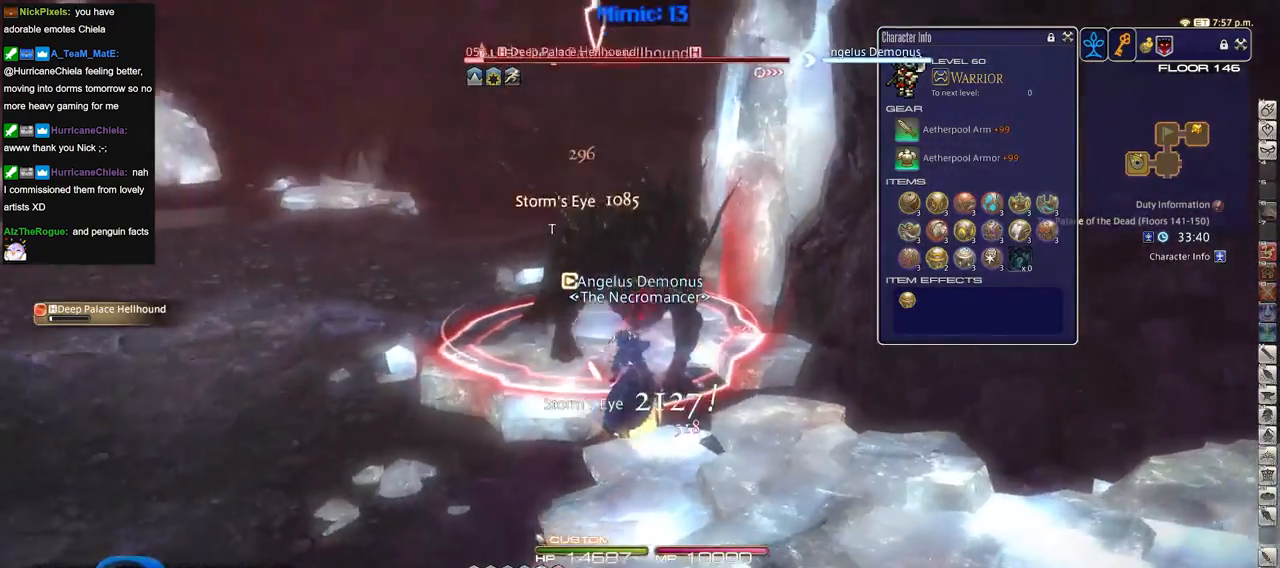
{"keys": [], "events": [[33, "lbracket", "down"], [33, "p", "down"], [116, "lbracket", "up"], [116, "p", "up"], [167, "1", "up"], [217, "1", "down"], [317, "1", "up"], [367, "1", "down"], [450, "1", "up"]]}
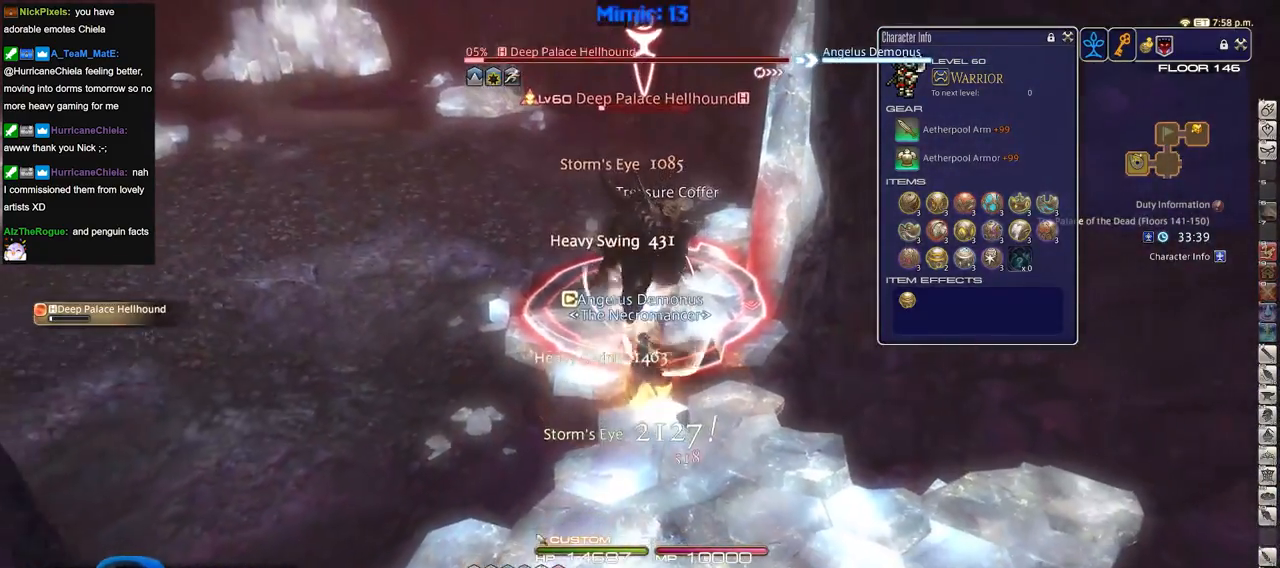
{"keys": [], "events": [[100, "return", "down"], [184, "return", "up"], [234, "return", "down"], [384, "return", "up"]]}
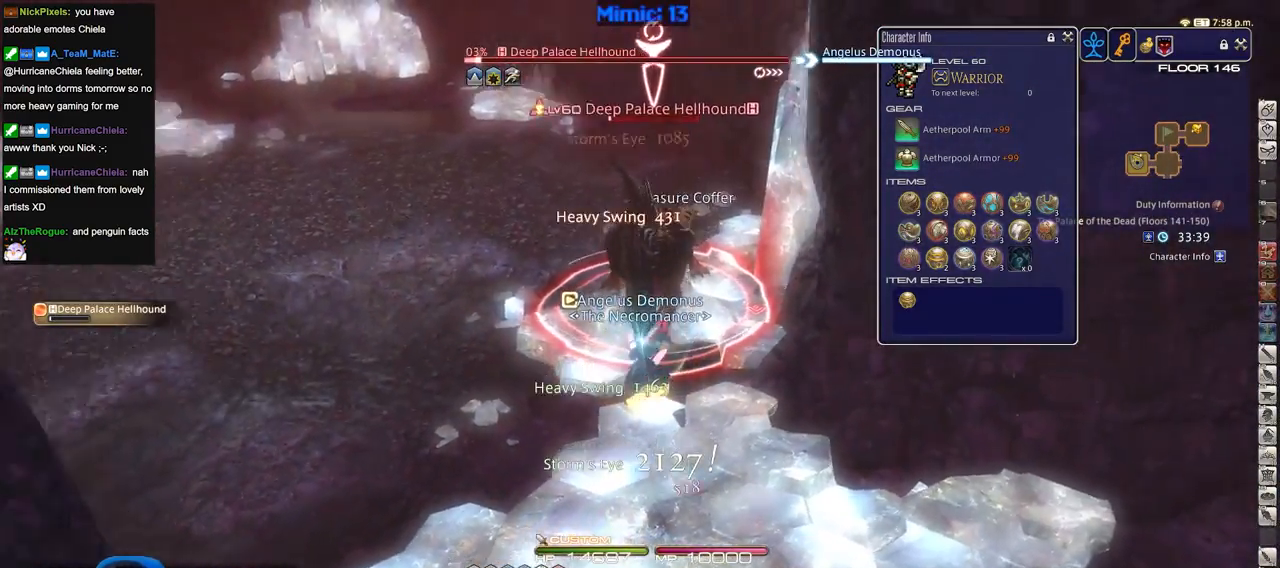
{"keys": [], "events": [[16, "p", "down"], [116, "minus", "down"], [167, "minus", "up"], [200, "p", "up"], [250, "p", "down"], [433, "p", "up"]]}
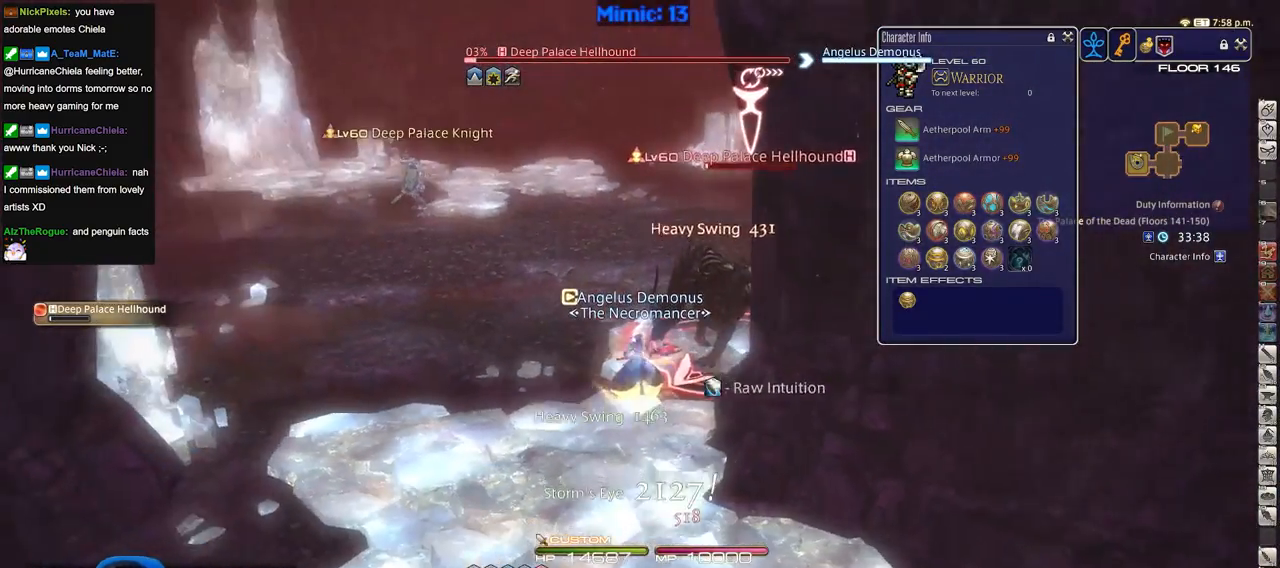
{"keys": ["rbracket"], "events": [[383, "rbracket", "down"]]}
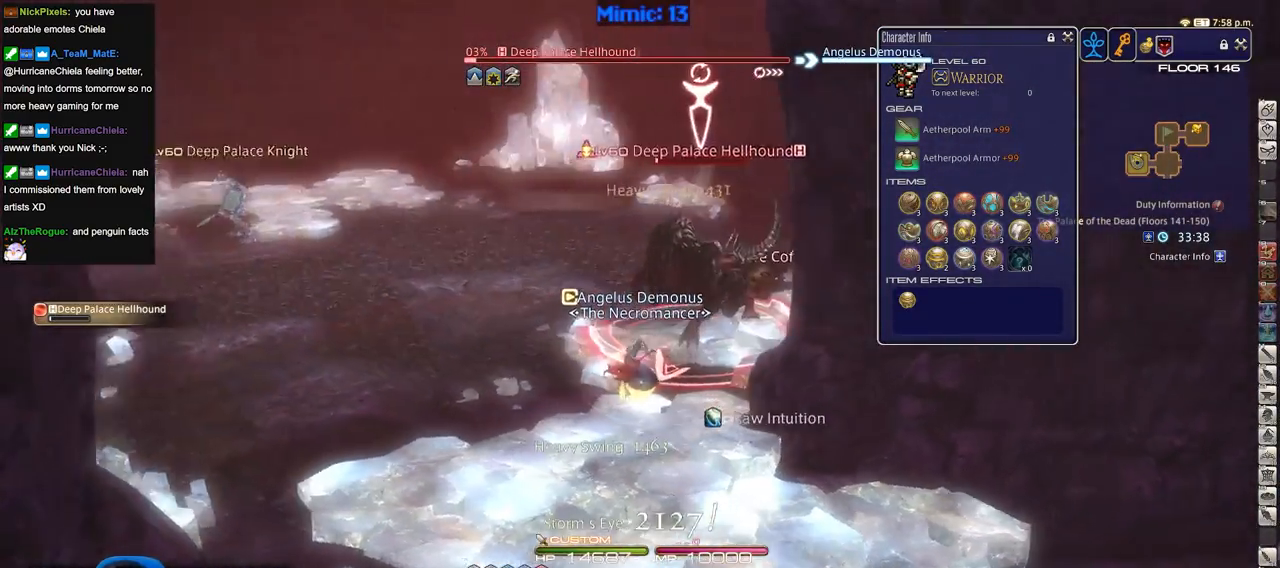
{"keys": ["rbracket"], "events": [[150, "2", "down"], [250, "2", "up"], [300, "2", "down"], [484, "2", "up"]]}
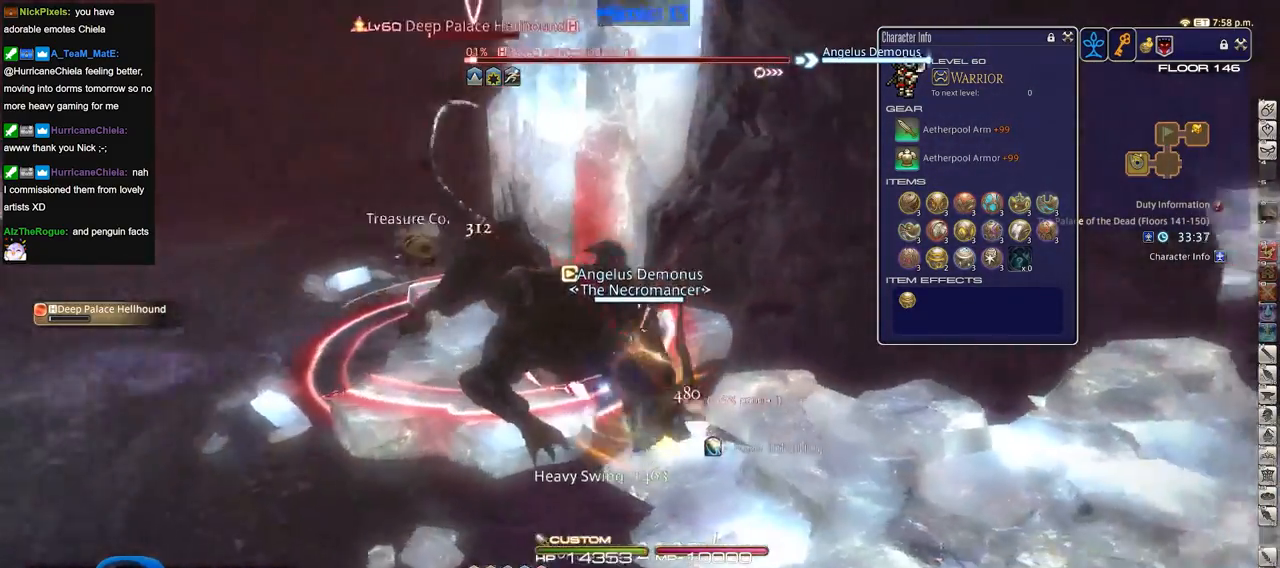
{"keys": ["d", "rbracket", "w"], "events": [[33, "d", "down"], [266, "w", "down"]]}
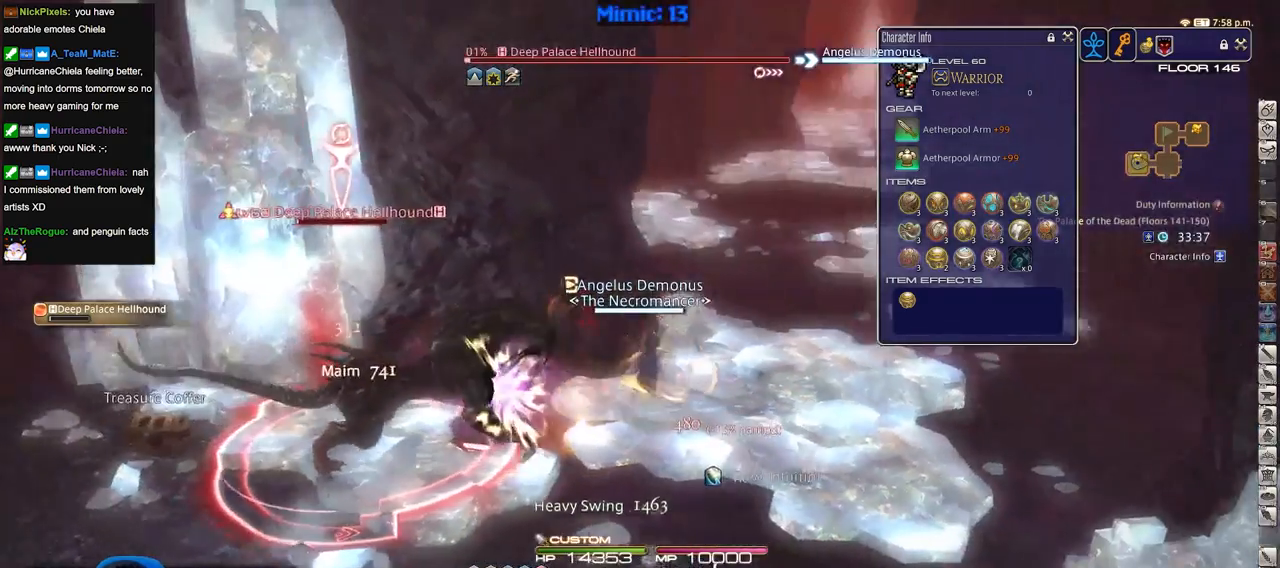
{"keys": ["d", "w"], "events": [[50, "rbracket", "up"]]}
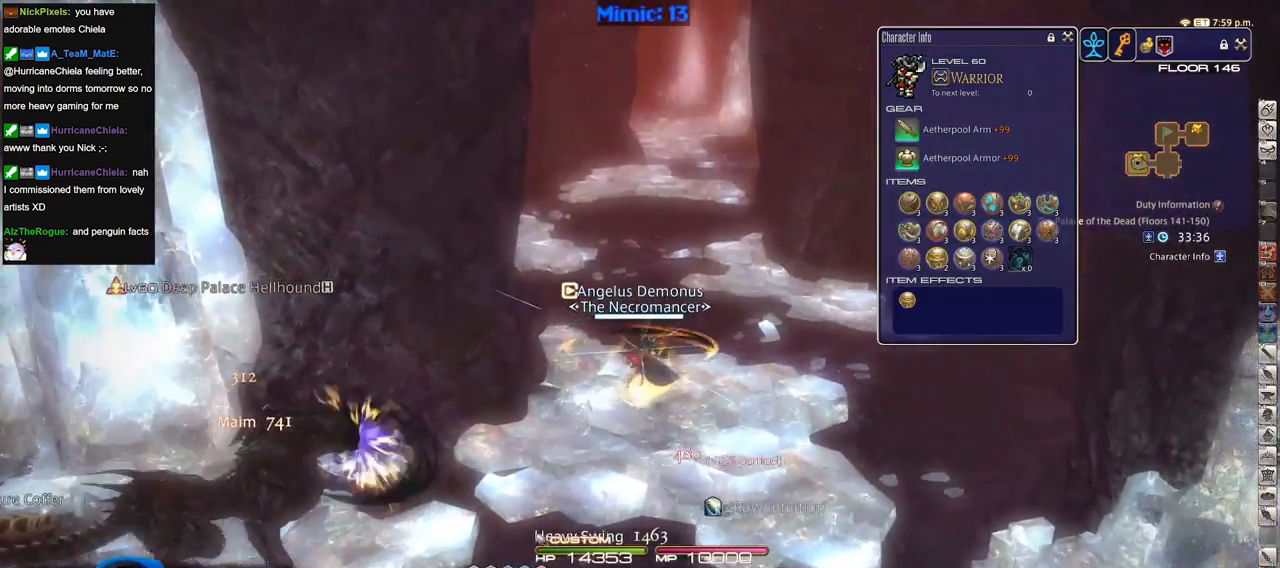
{"keys": ["shift_r", "w"], "events": [[66, "d", "up"], [250, "equals", "down"], [250, "shift_r", "down"], [350, "equals", "up"], [433, "equals", "down"], [483, "equals", "up"]]}
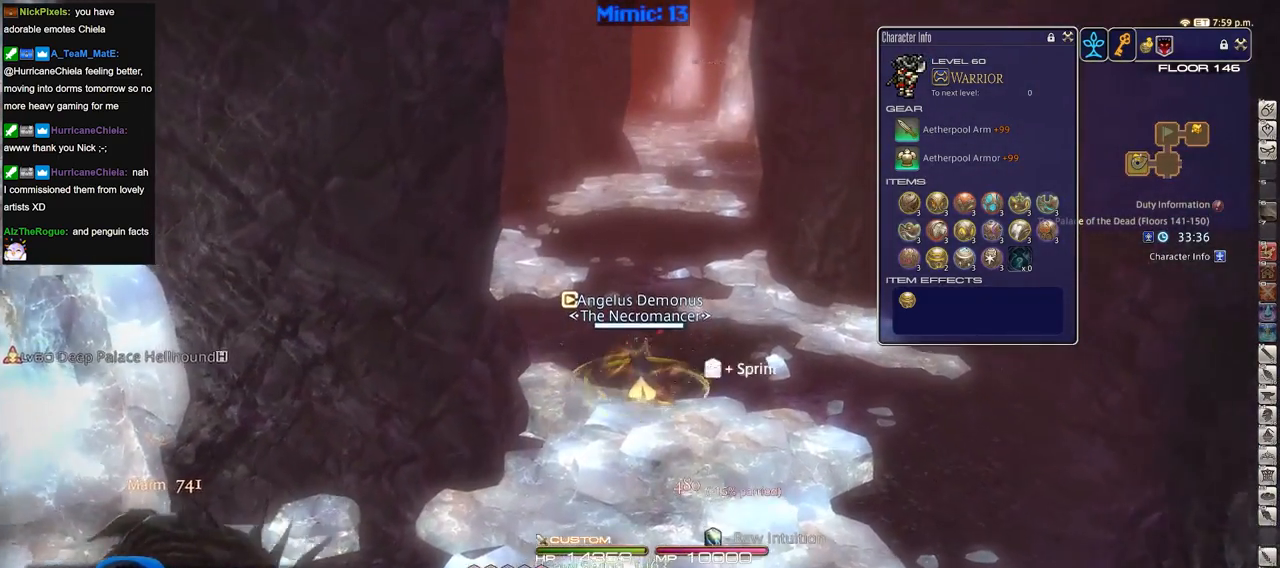
{"keys": ["w"], "events": [[33, "shift_r", "up"], [167, "rbracket", "down"], [317, "rbracket", "up"]]}
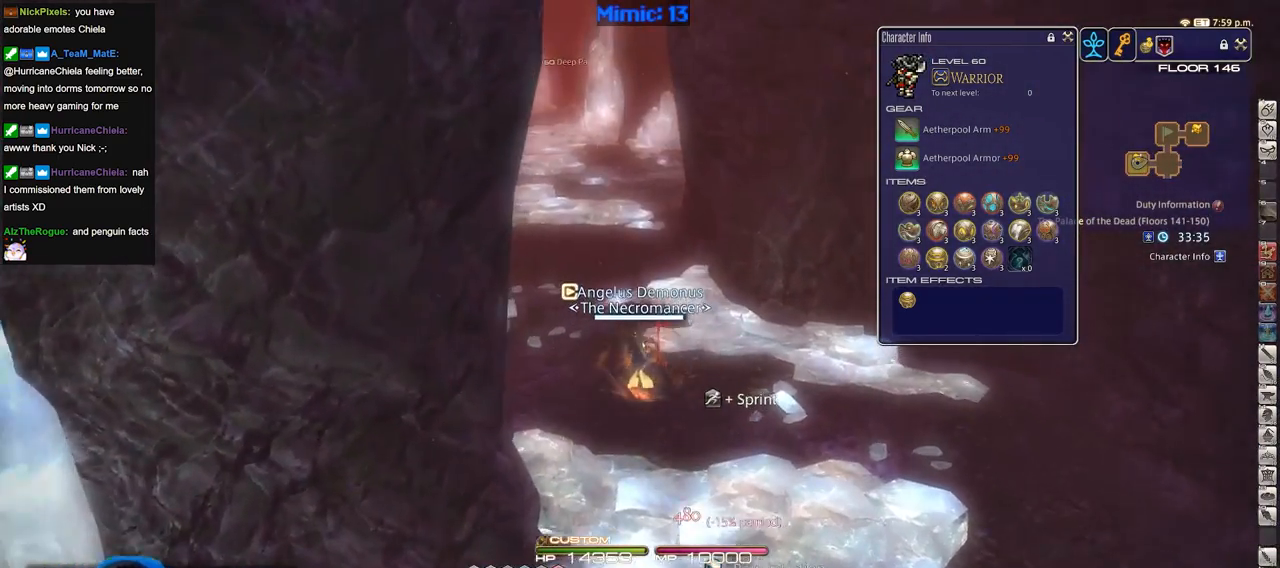
{"keys": ["w"], "events": []}
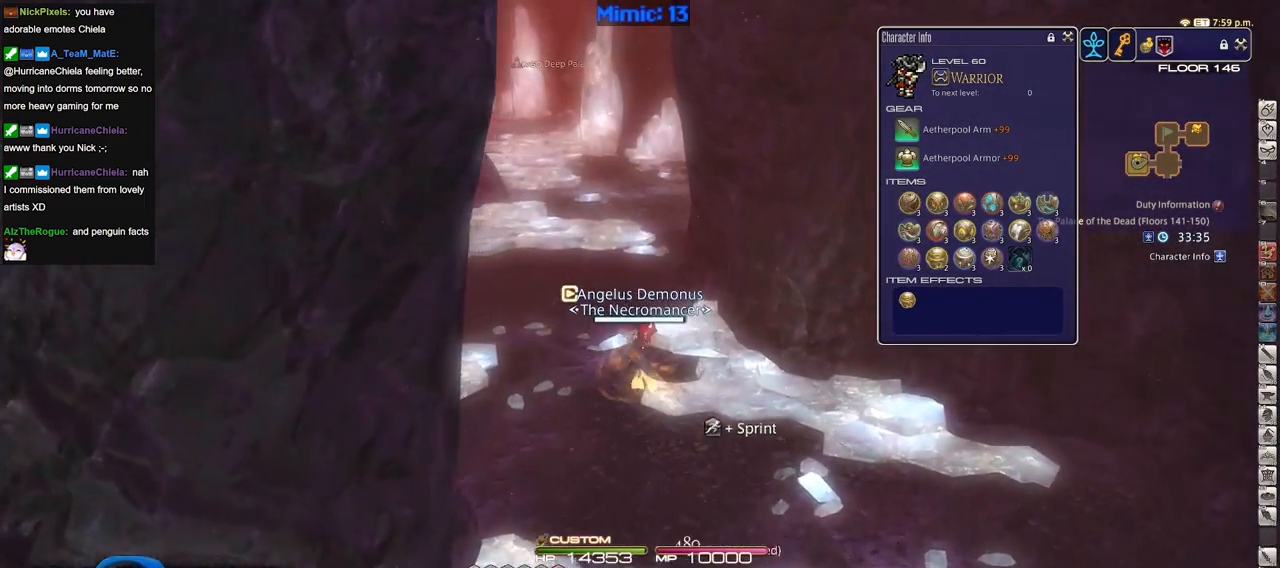
{"keys": ["w"], "events": []}
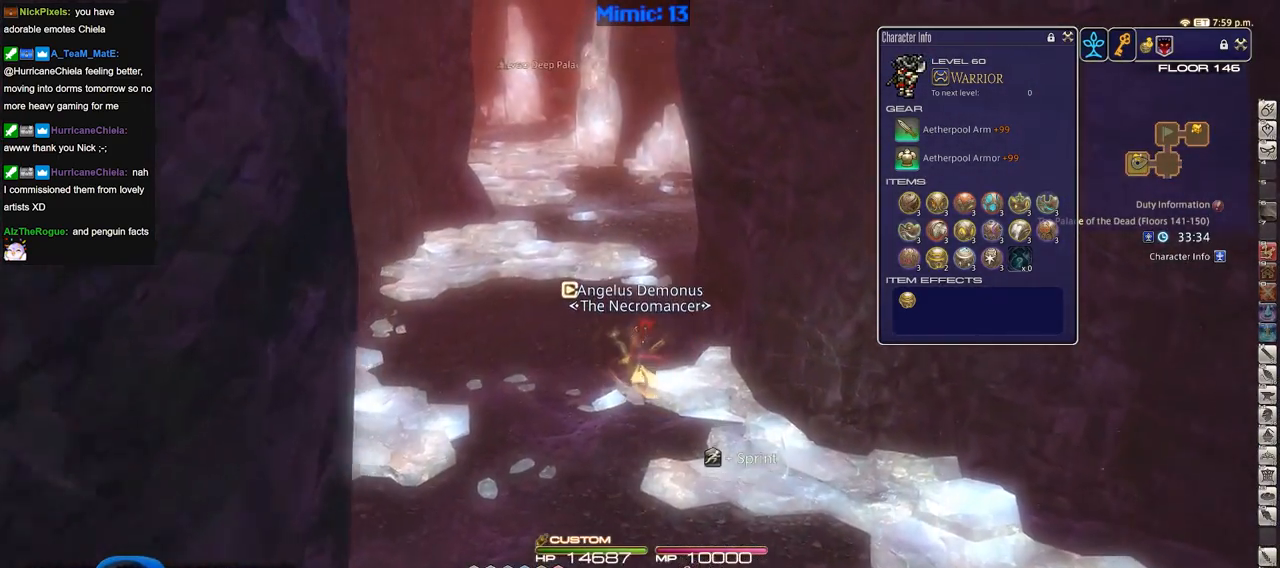
{"keys": ["rbracket", "w"], "events": [[316, "rbracket", "down"]]}
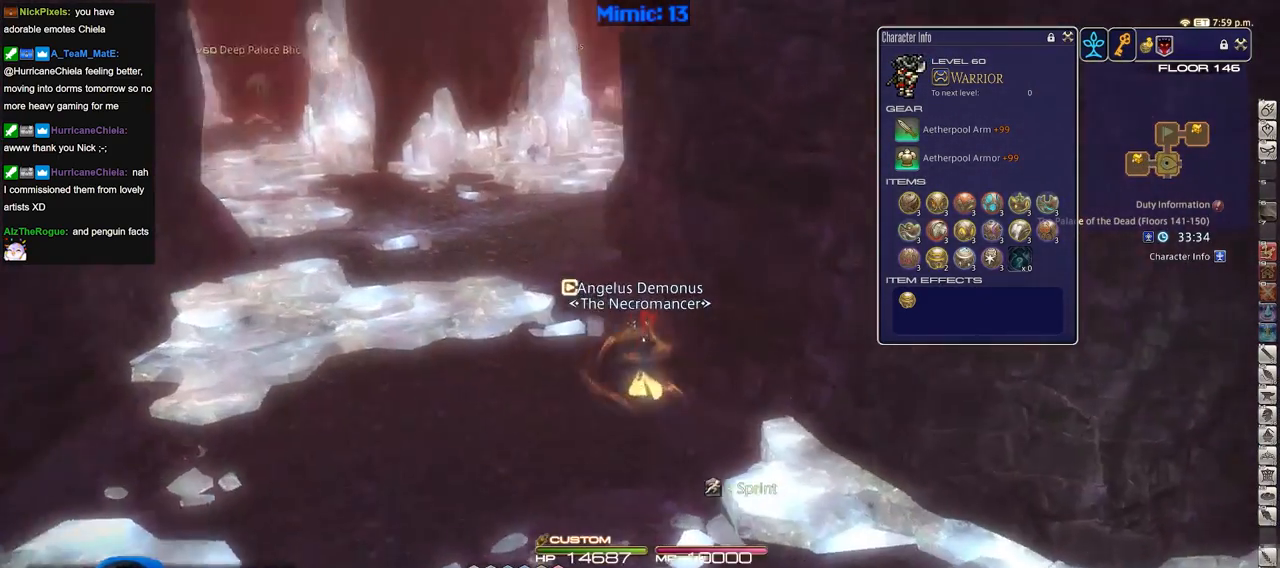
{"keys": ["a", "w"], "events": [[150, "a", "down"], [234, "rbracket", "up"]]}
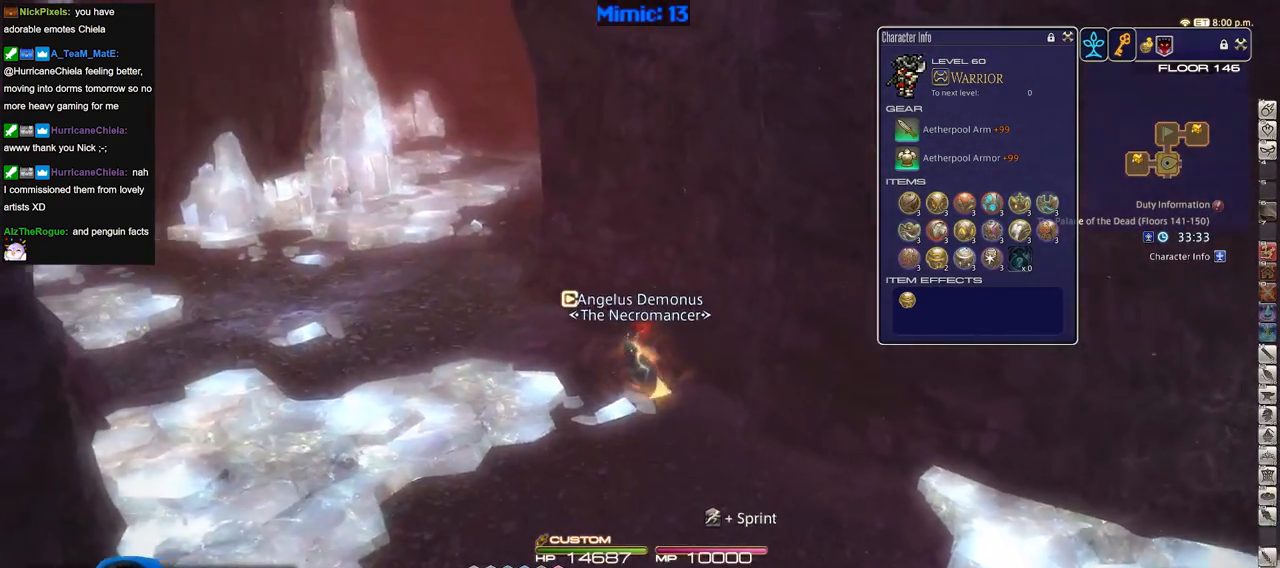
{"keys": ["w"], "events": [[350, "a", "up"], [350, "rbracket", "down"], [483, "rbracket", "up"]]}
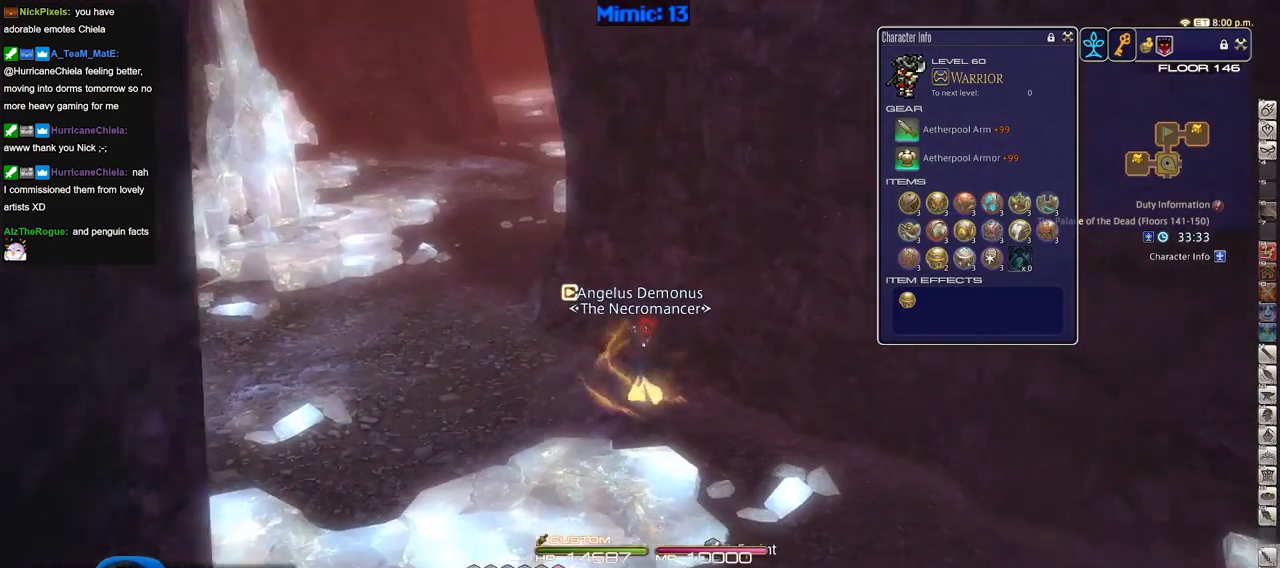
{"keys": ["rbracket", "w"], "events": [[83, "a", "down"], [501, "a", "up"], [501, "rbracket", "down"]]}
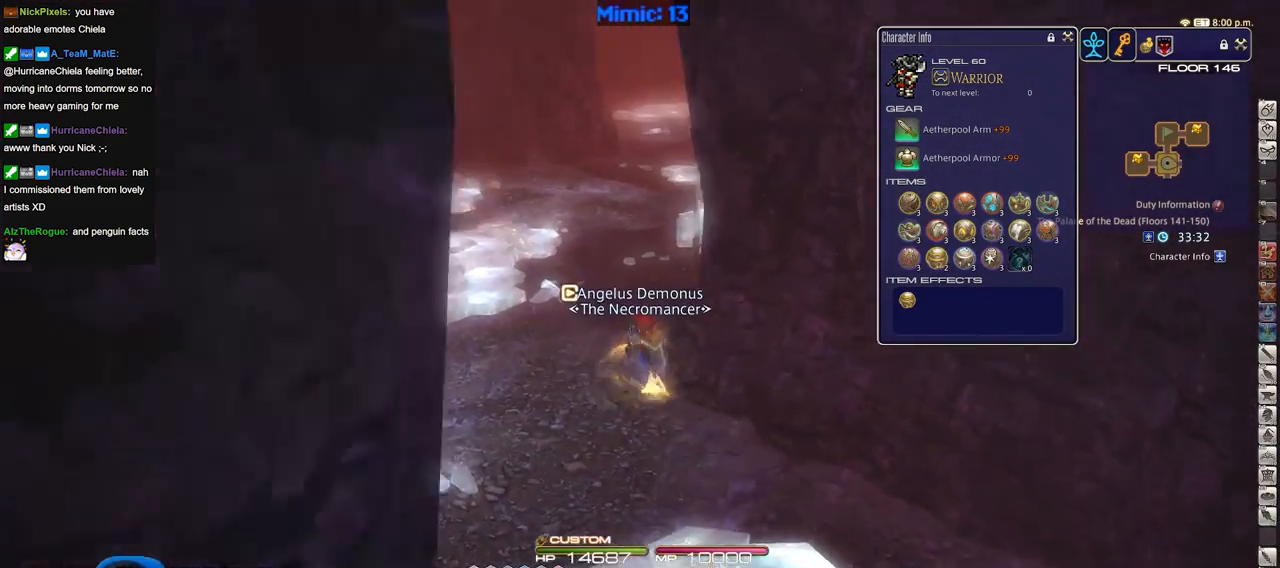
{"keys": ["w"], "events": [[166, "rbracket", "up"]]}
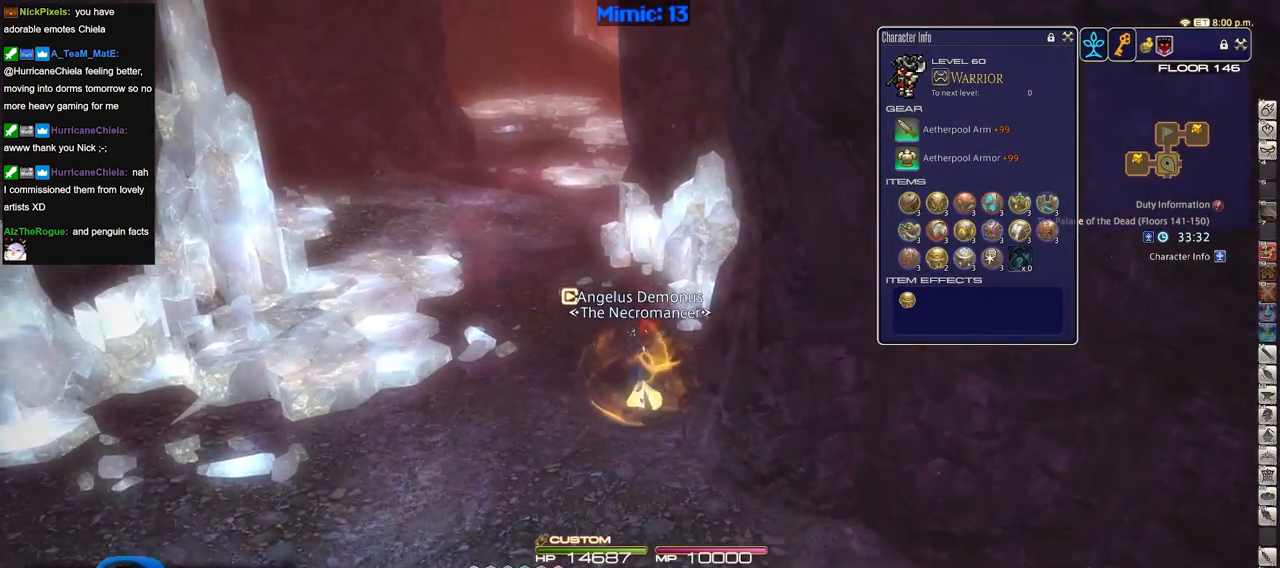
{"keys": ["w"], "events": []}
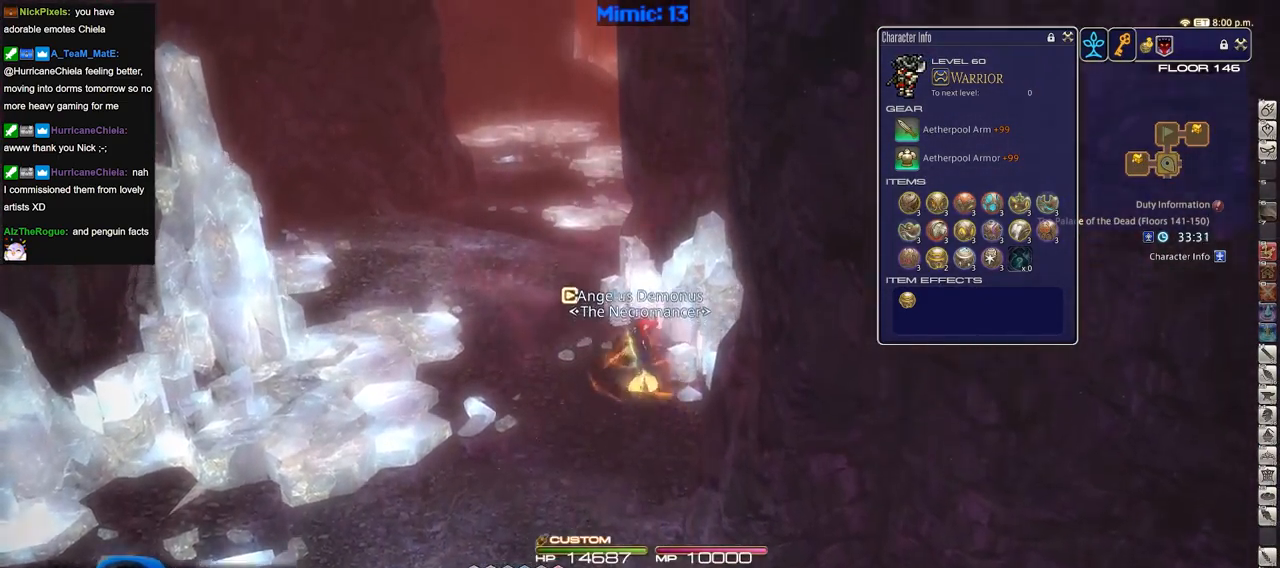
{"keys": ["w"], "events": [[116, "p", "down"], [483, "p", "up"]]}
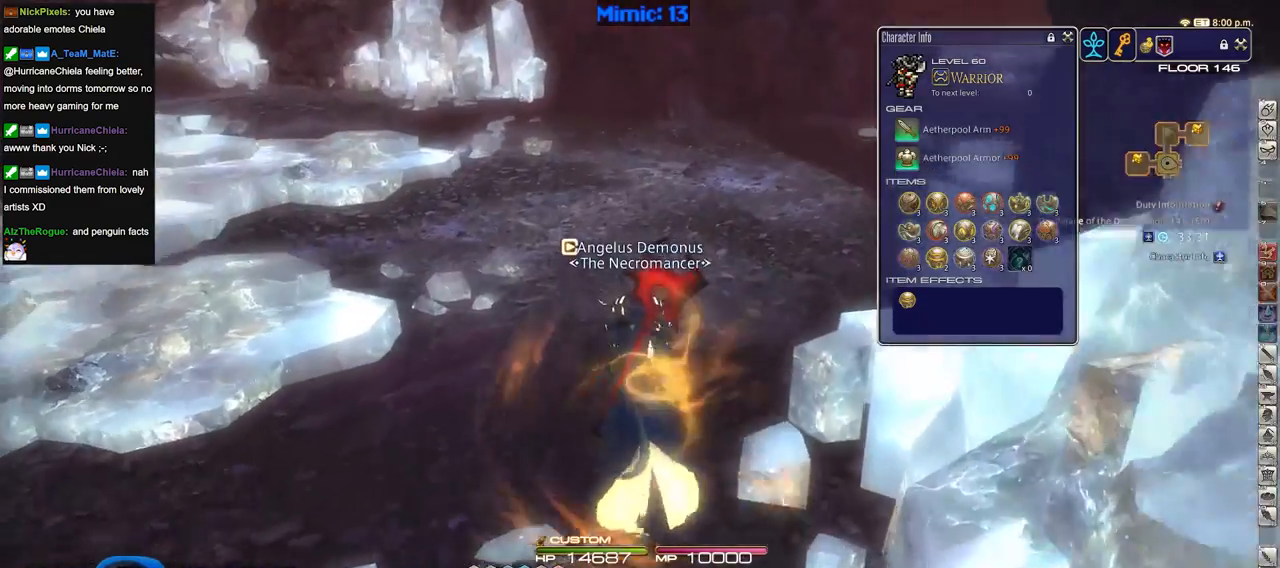
{"keys": ["rbracket", "w"], "events": [[267, "d", "down"], [450, "d", "up"], [501, "rbracket", "down"]]}
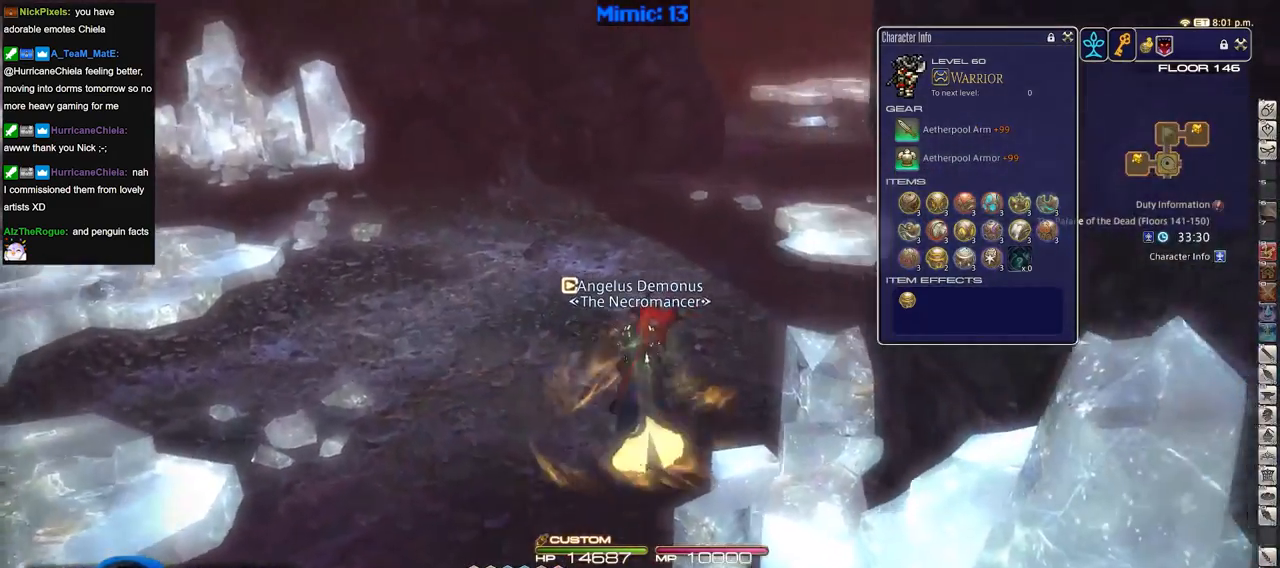
{"keys": ["w"], "events": [[333, "rbracket", "up"]]}
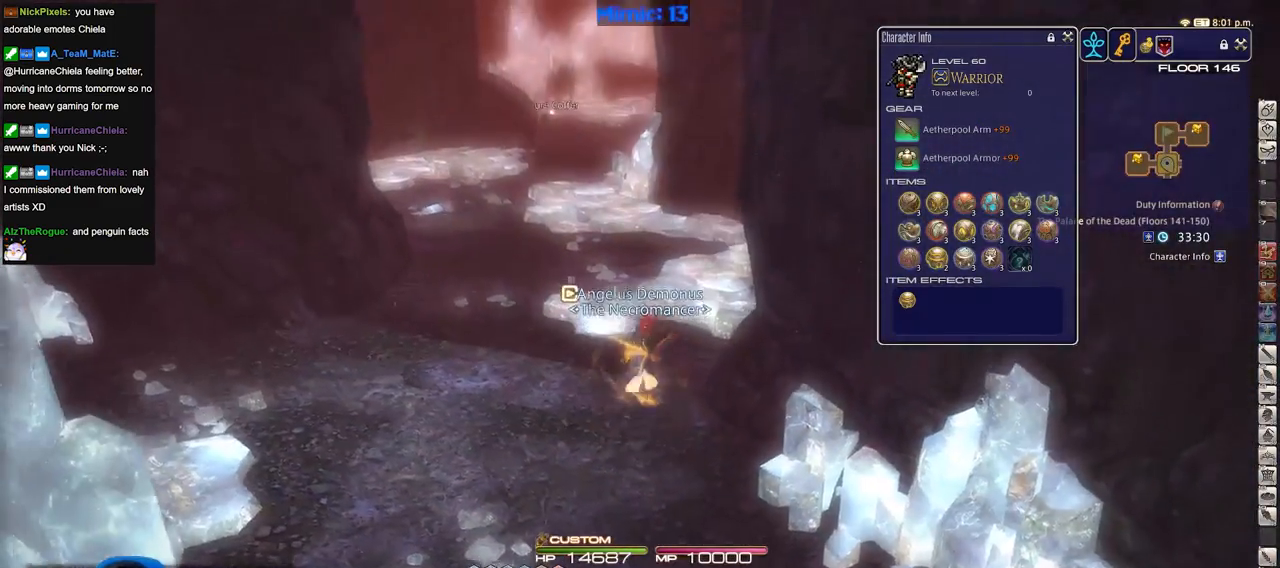
{"keys": ["a", "w"], "events": [[200, "a", "down"], [200, "rbracket", "down"], [350, "rbracket", "up"]]}
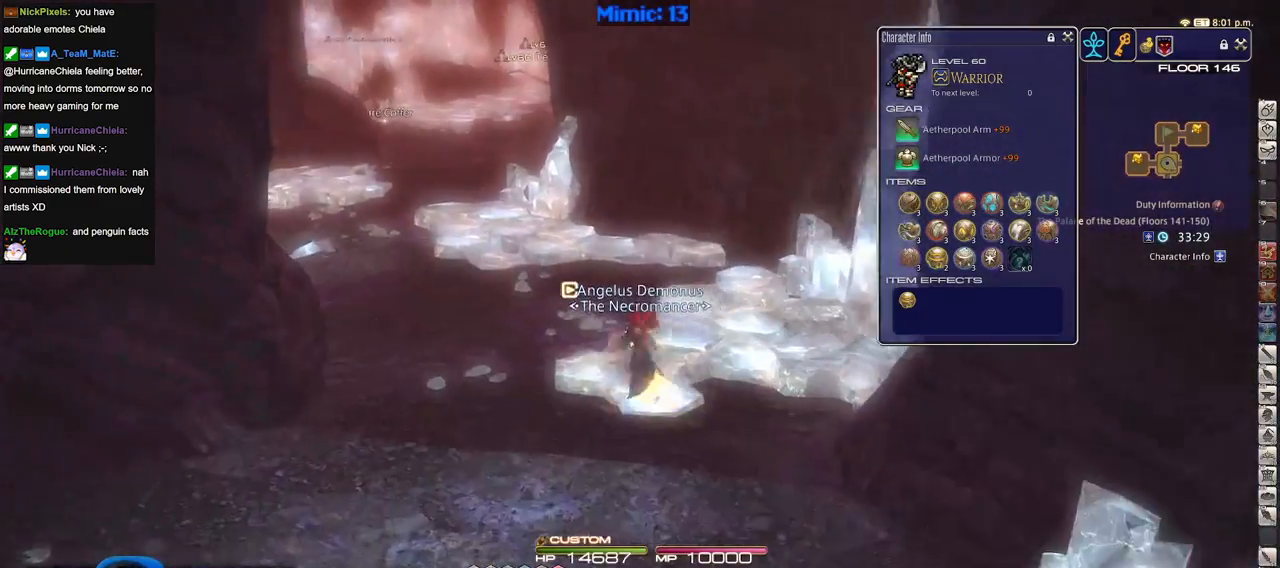
{"keys": ["w"], "events": [[367, "p", "down"], [400, "a", "up"], [450, "p", "up"]]}